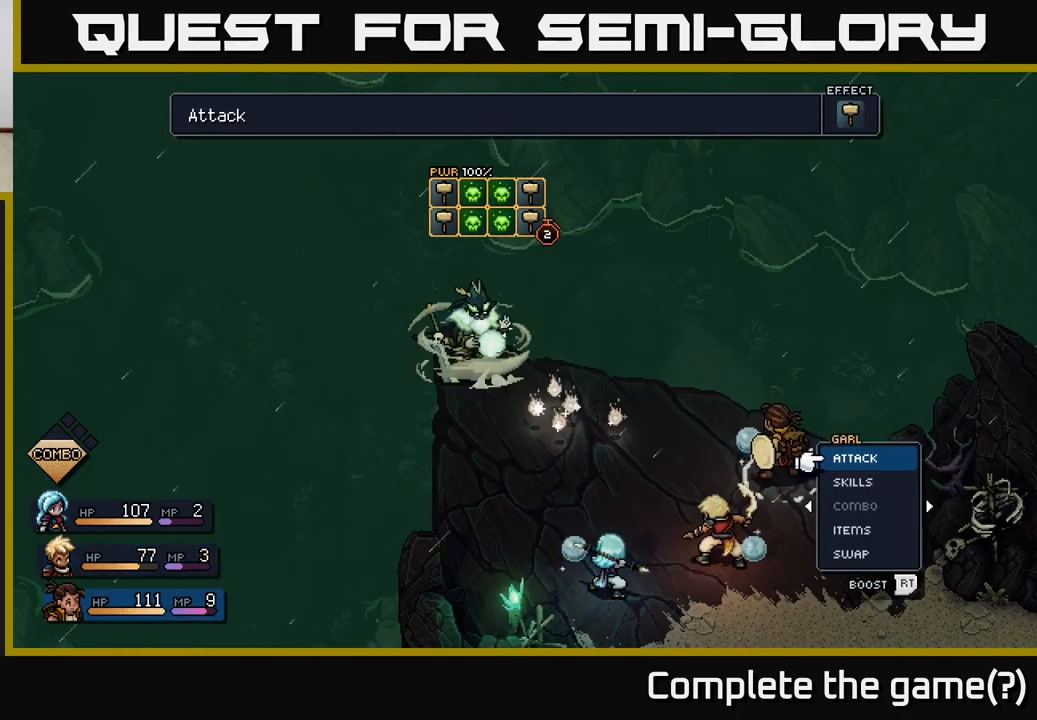
Gameplay with a controller (Xbox layout); each line is a JSON object with the inputs held at the frame after it. "events" lists button and stick changes between this image and that frame as [ms after this image, input, new state], when the widget could be followed in between.
{"buttons": [], "left_stick": "center", "right_stick": "center", "events": []}
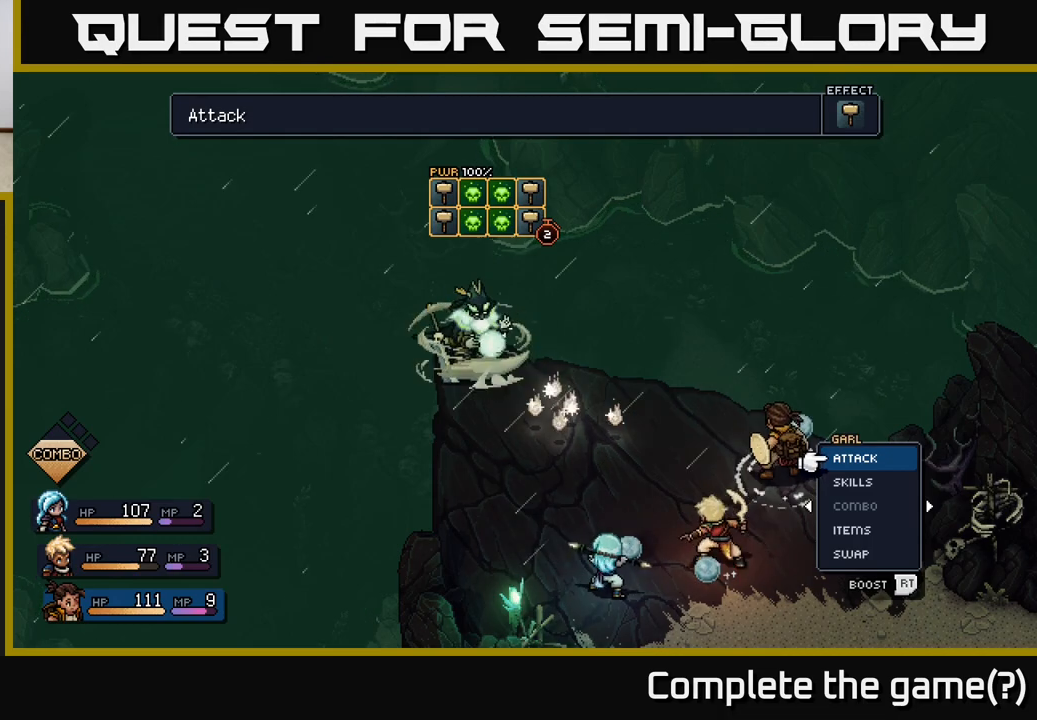
{"buttons": [], "left_stick": "center", "right_stick": "center", "events": []}
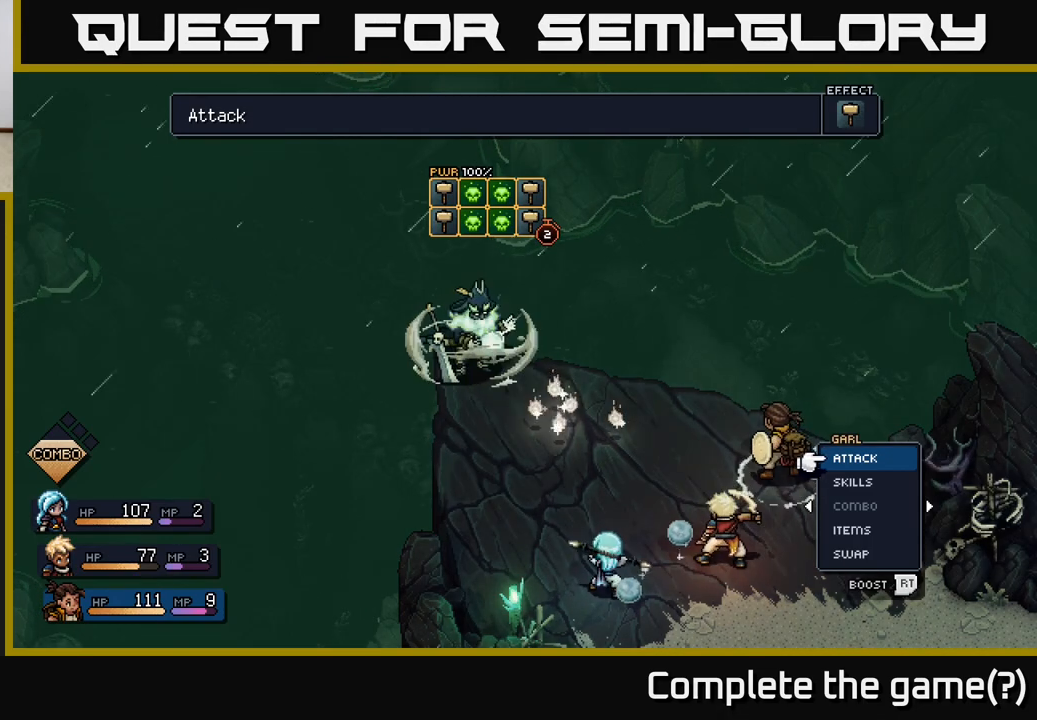
{"buttons": [], "left_stick": "center", "right_stick": "center", "events": []}
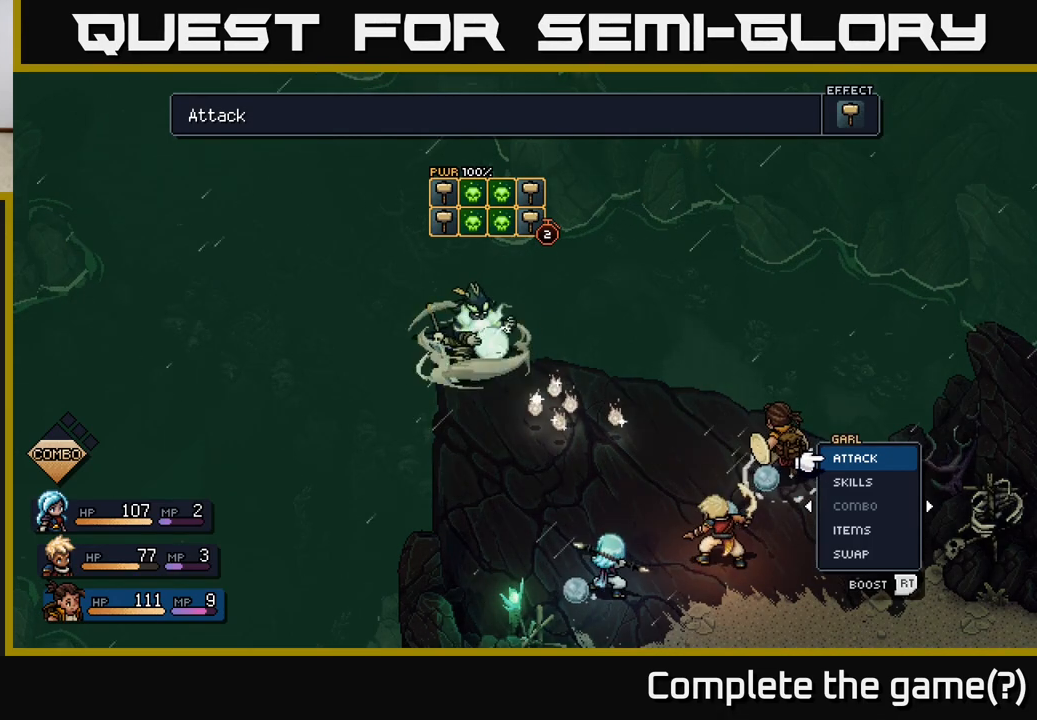
{"buttons": [], "left_stick": "center", "right_stick": "center", "events": []}
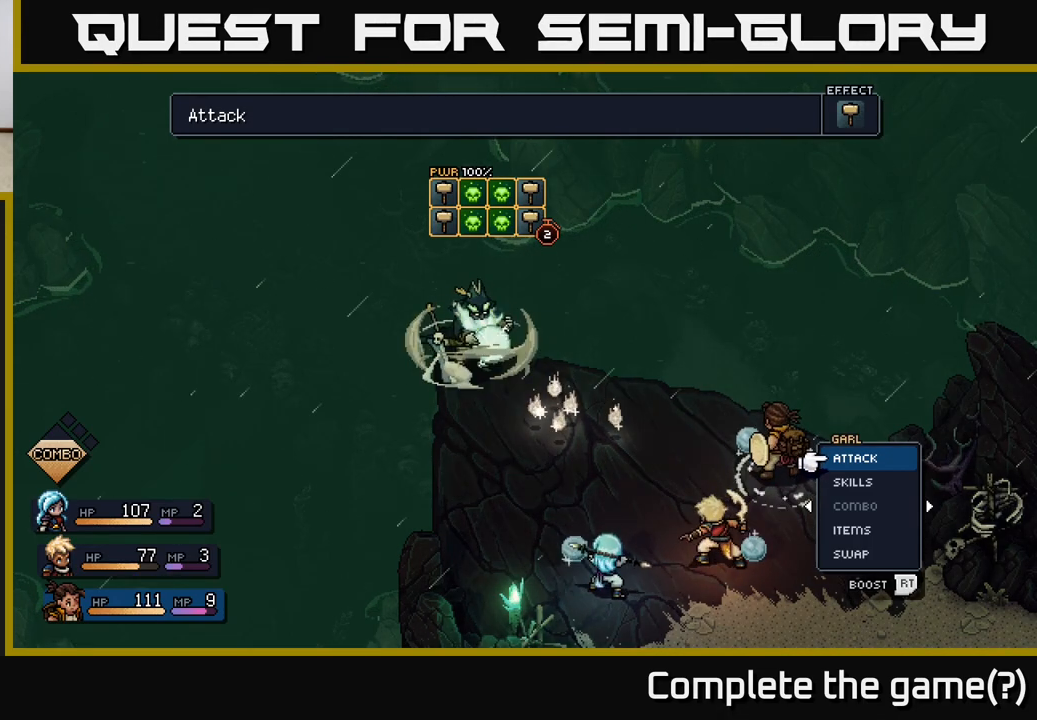
{"buttons": [], "left_stick": "center", "right_stick": "center", "events": []}
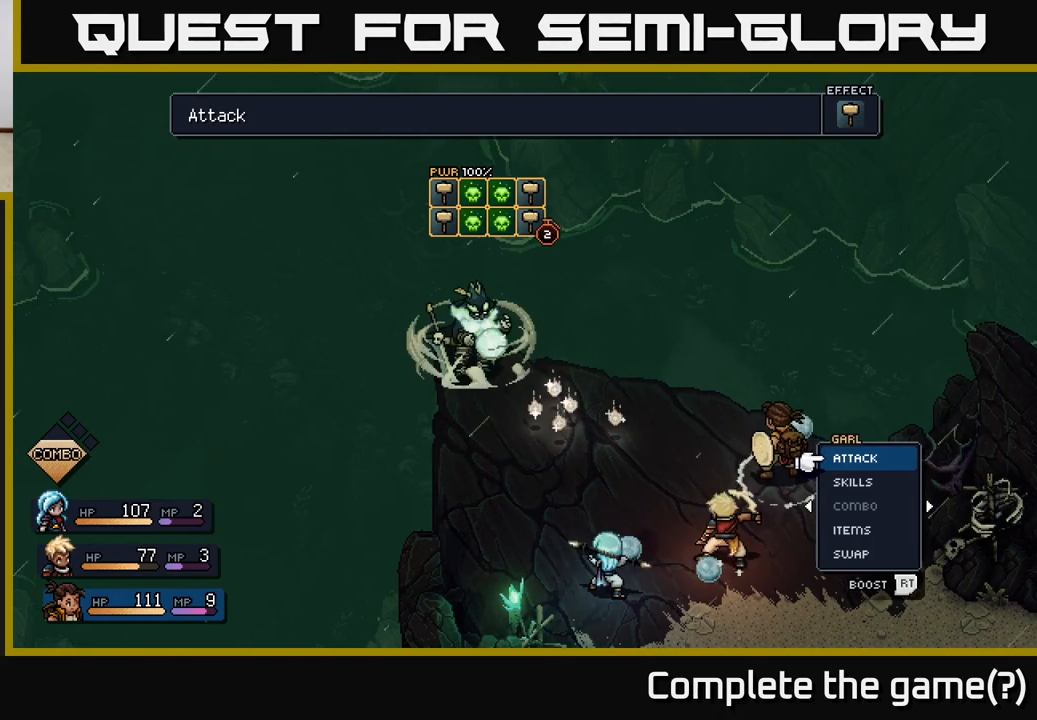
{"buttons": [], "left_stick": "center", "right_stick": "center", "events": []}
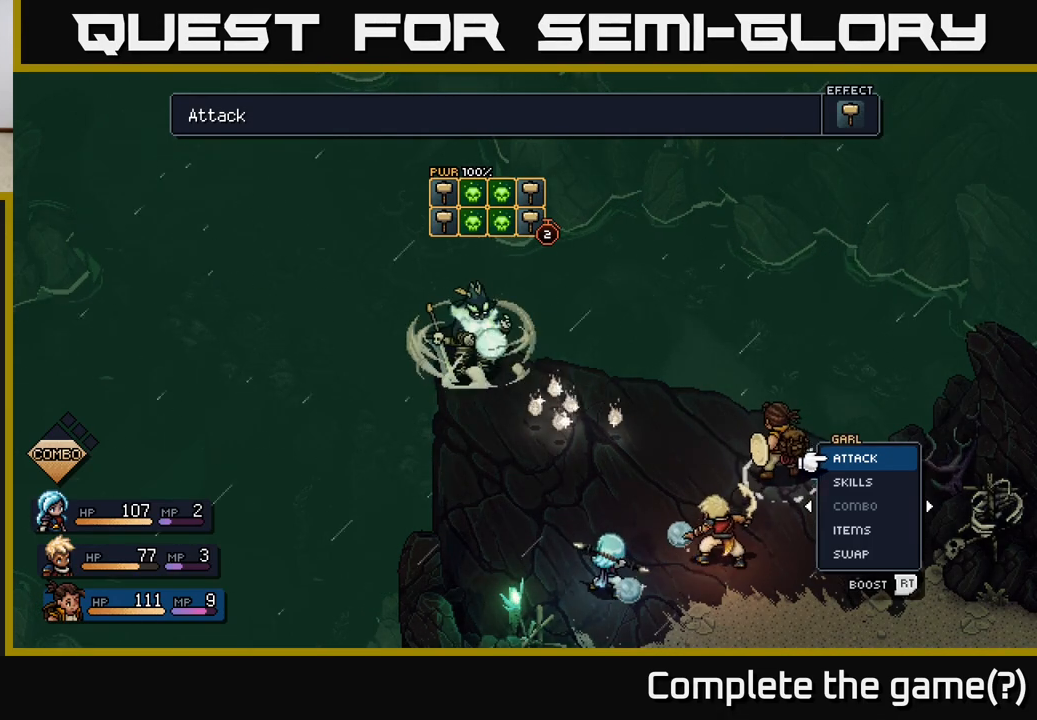
{"buttons": [], "left_stick": "center", "right_stick": "center", "events": [[183, "left_stick", "right"], [350, "left_stick", "center"]]}
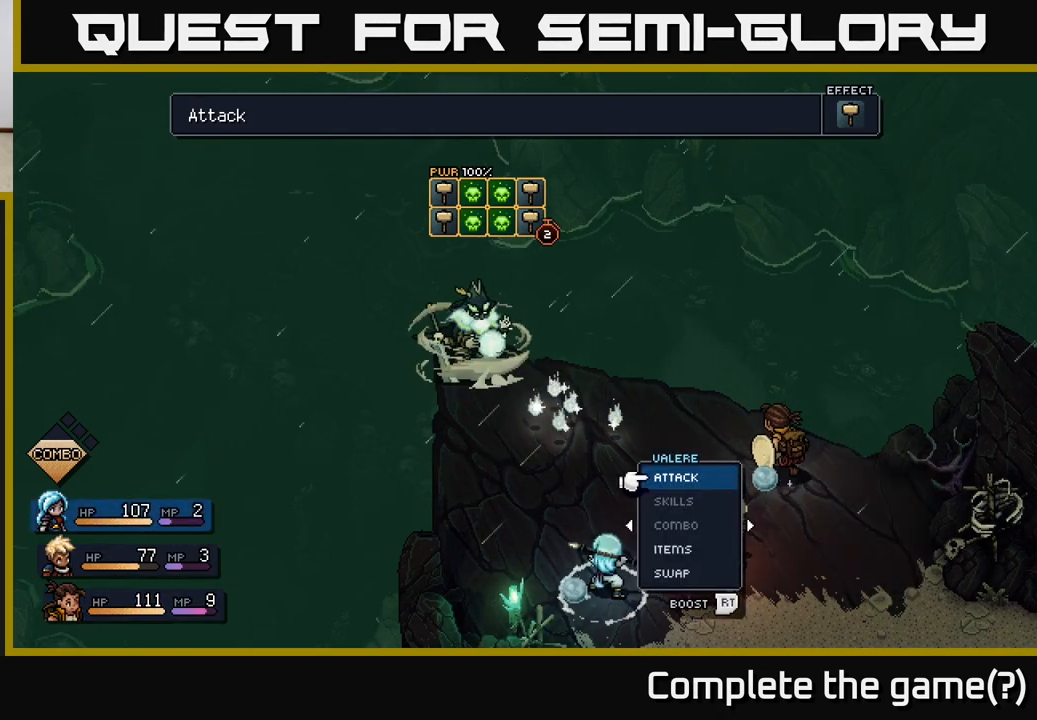
{"buttons": [], "left_stick": "center", "right_stick": "center", "events": [[100, "left_stick", "right"], [267, "left_stick", "center"]]}
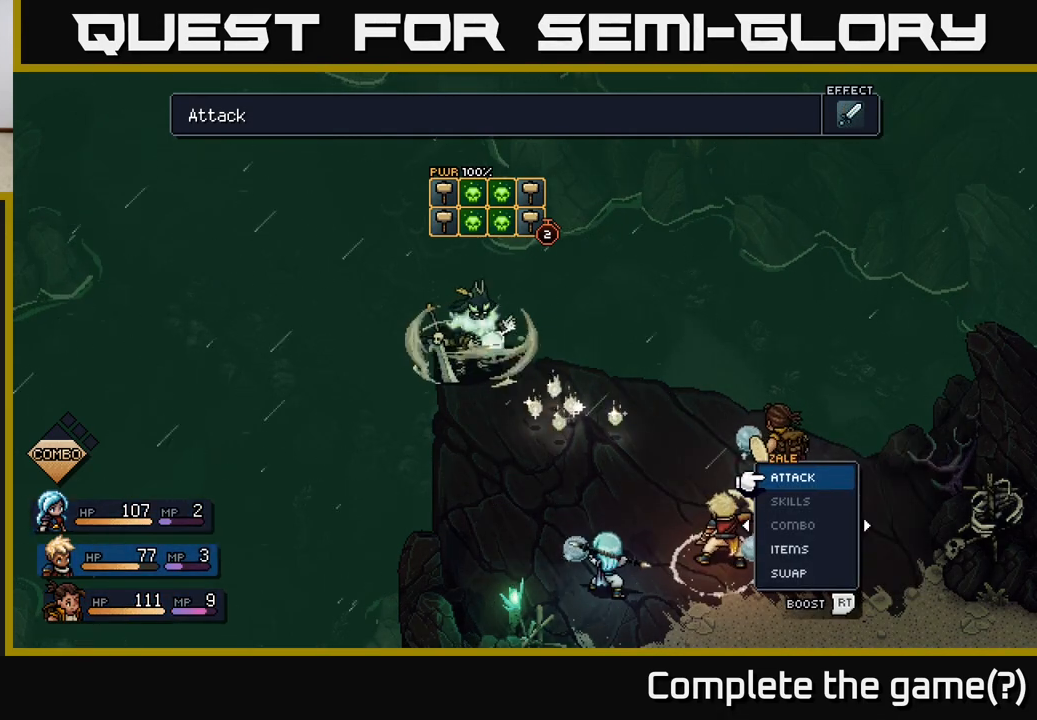
{"buttons": [], "left_stick": "center", "right_stick": "center", "events": []}
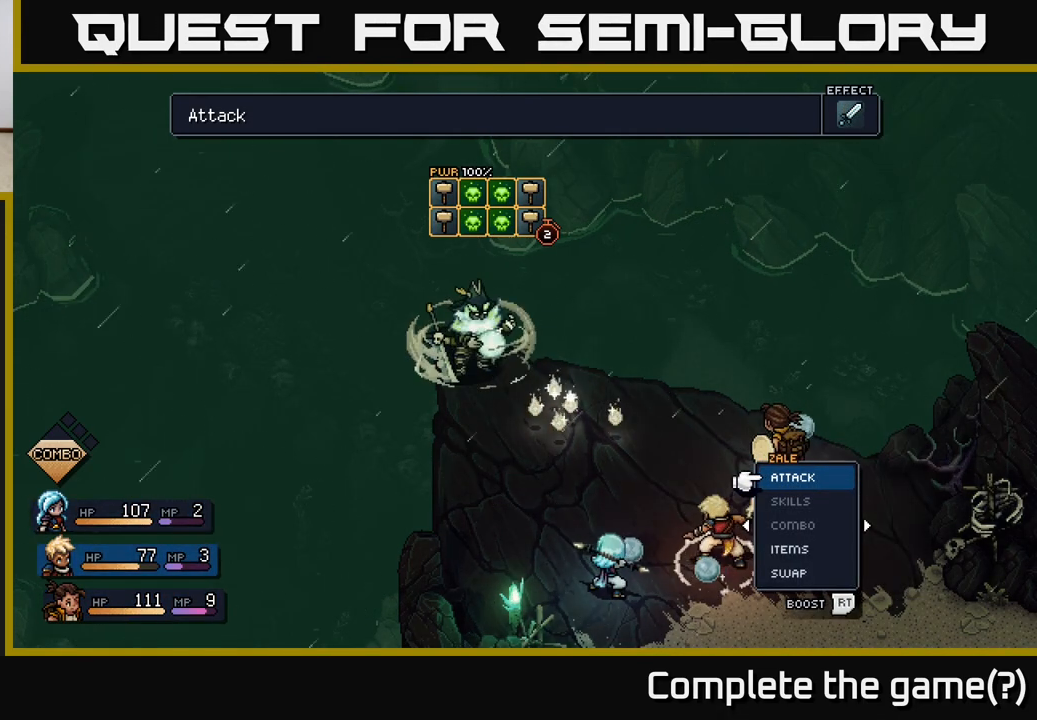
{"buttons": [], "left_stick": "center", "right_stick": "center", "events": [[250, "A", "down"], [317, "A", "up"]]}
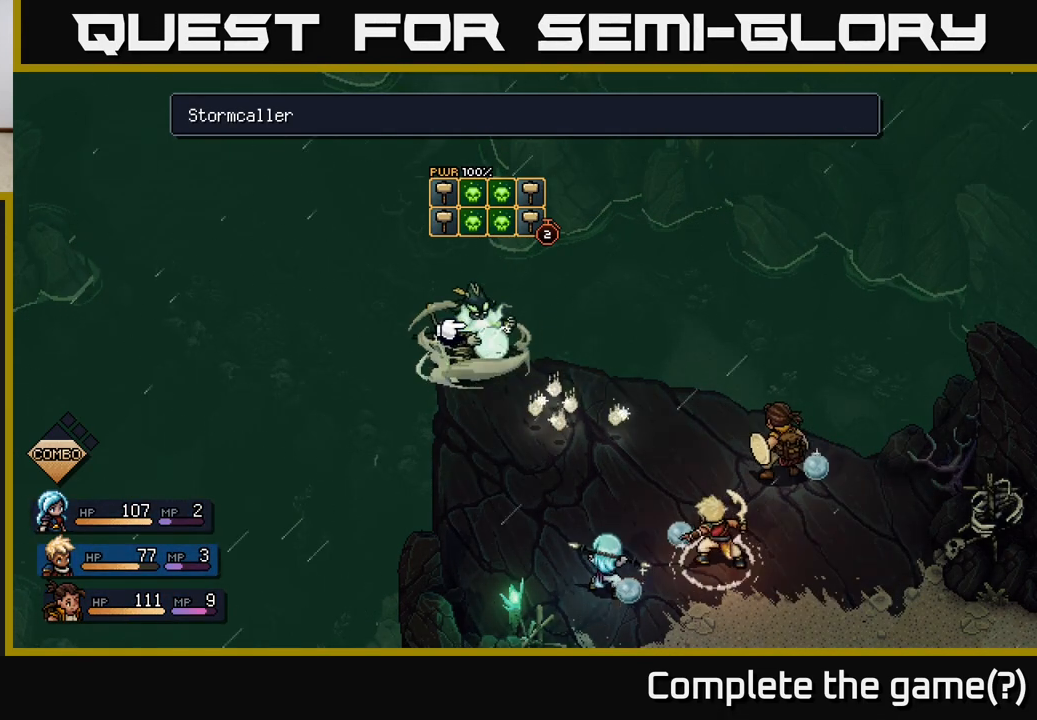
{"buttons": [], "left_stick": "center", "right_stick": "center", "events": []}
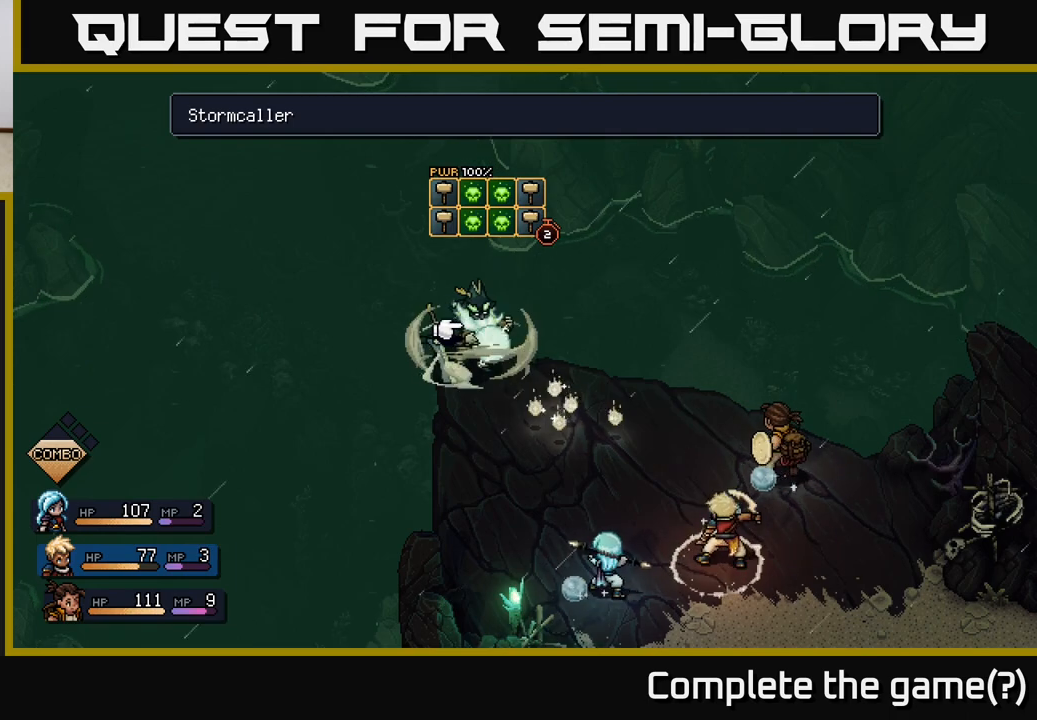
{"buttons": [], "left_stick": "center", "right_stick": "center", "events": []}
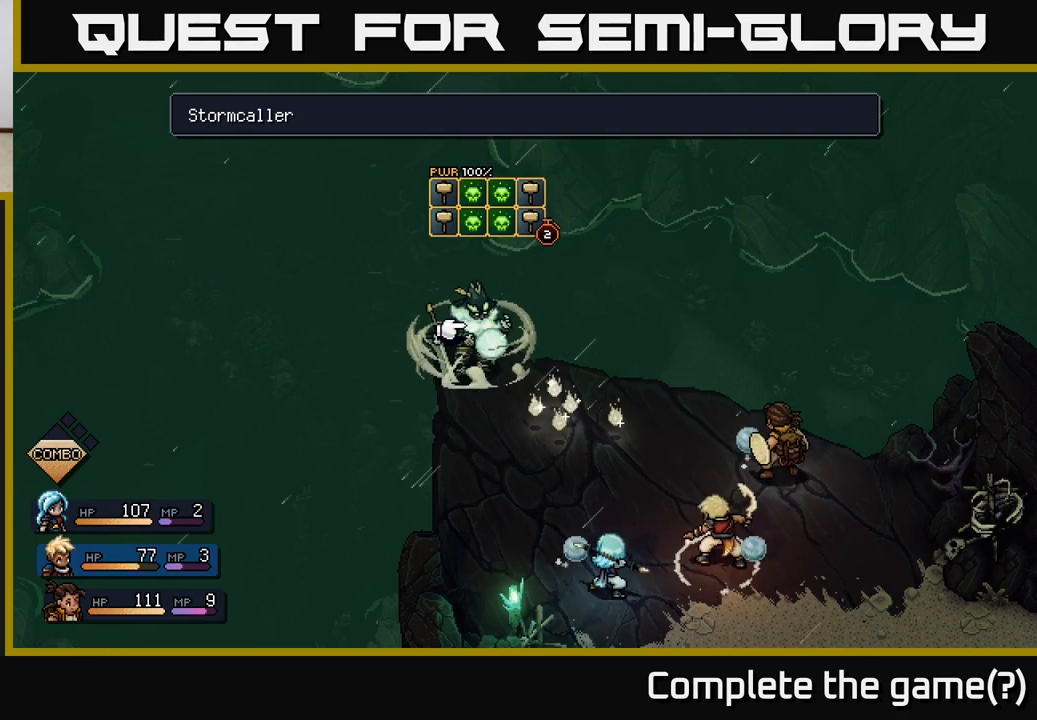
{"buttons": [], "left_stick": "center", "right_stick": "center", "events": [[283, "A", "down"], [367, "A", "up"]]}
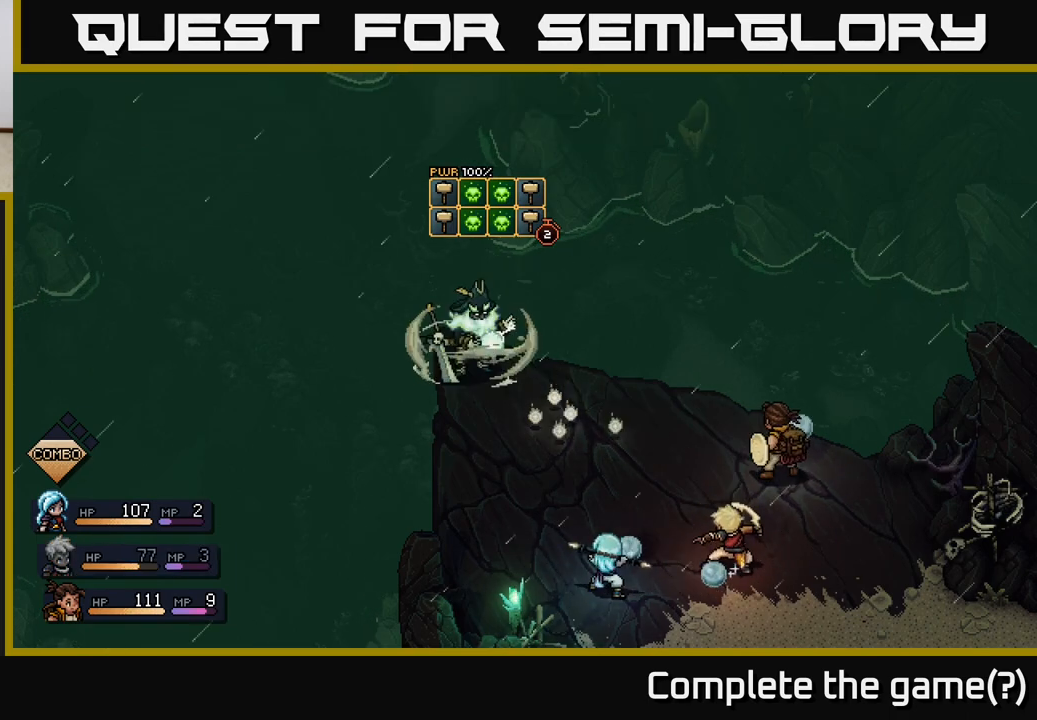
{"buttons": [], "left_stick": "center", "right_stick": "center", "events": []}
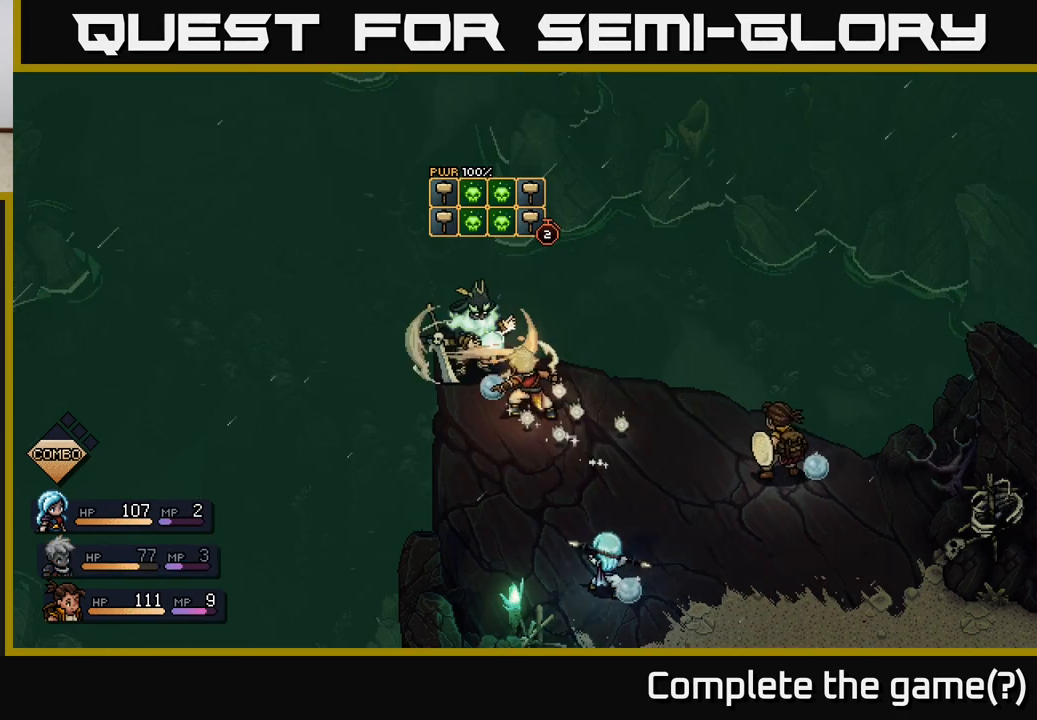
{"buttons": ["A"], "left_stick": "center", "right_stick": "center", "events": [[450, "A", "down"]]}
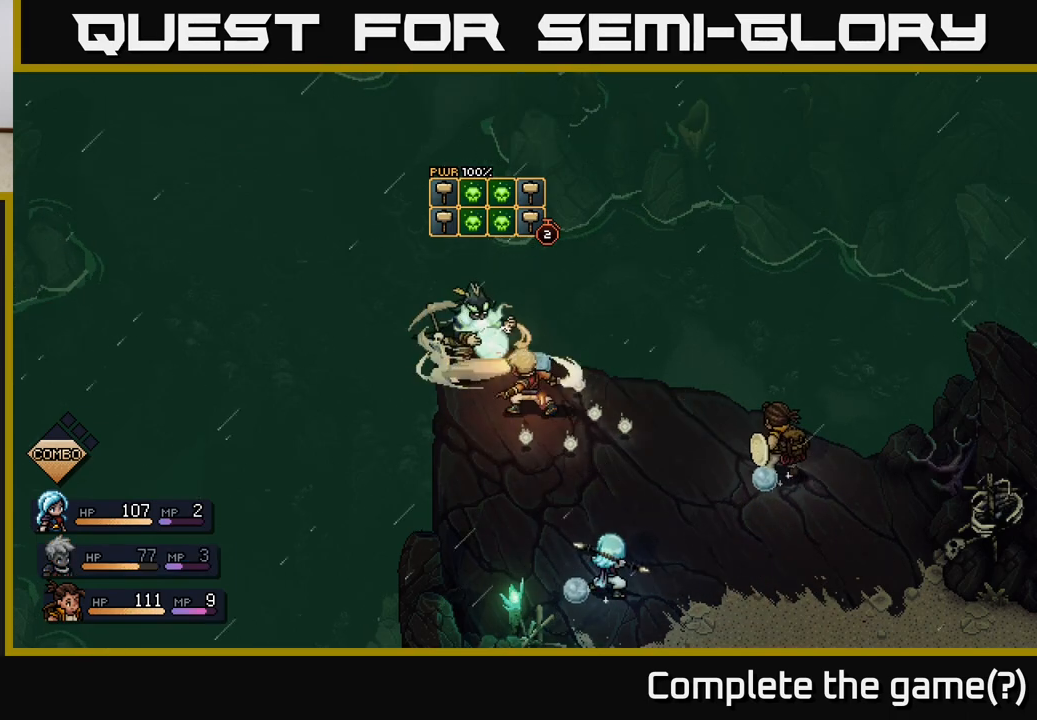
{"buttons": ["A"], "left_stick": "center", "right_stick": "center", "events": [[233, "A", "up"], [450, "A", "down"]]}
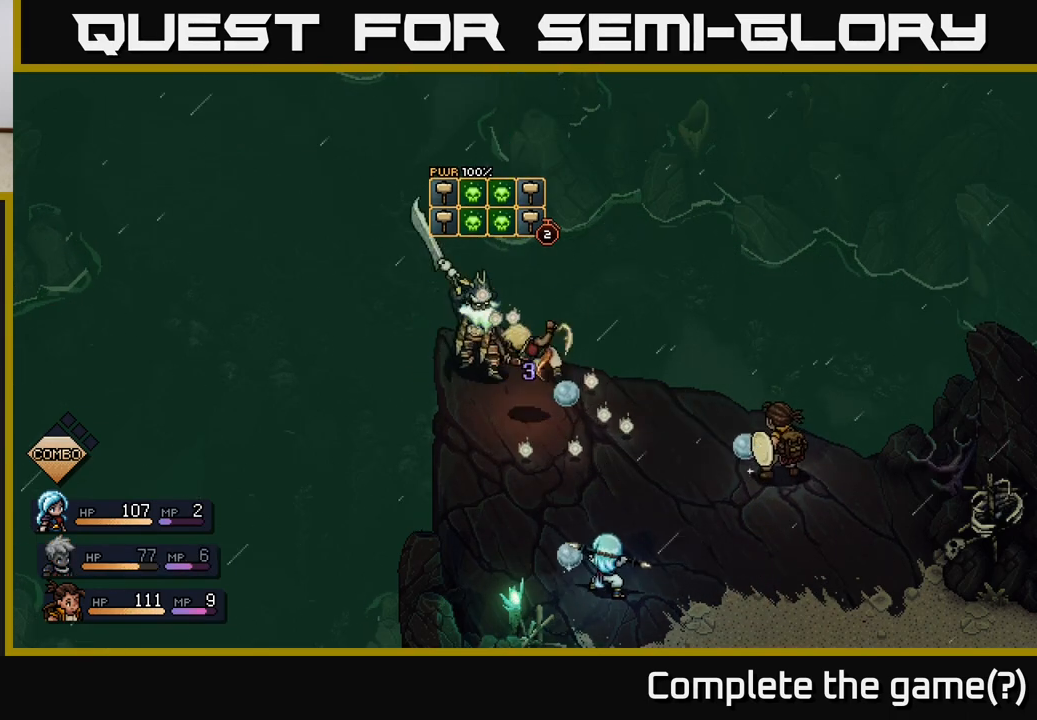
{"buttons": [], "left_stick": "center", "right_stick": "center", "events": [[467, "A", "up"]]}
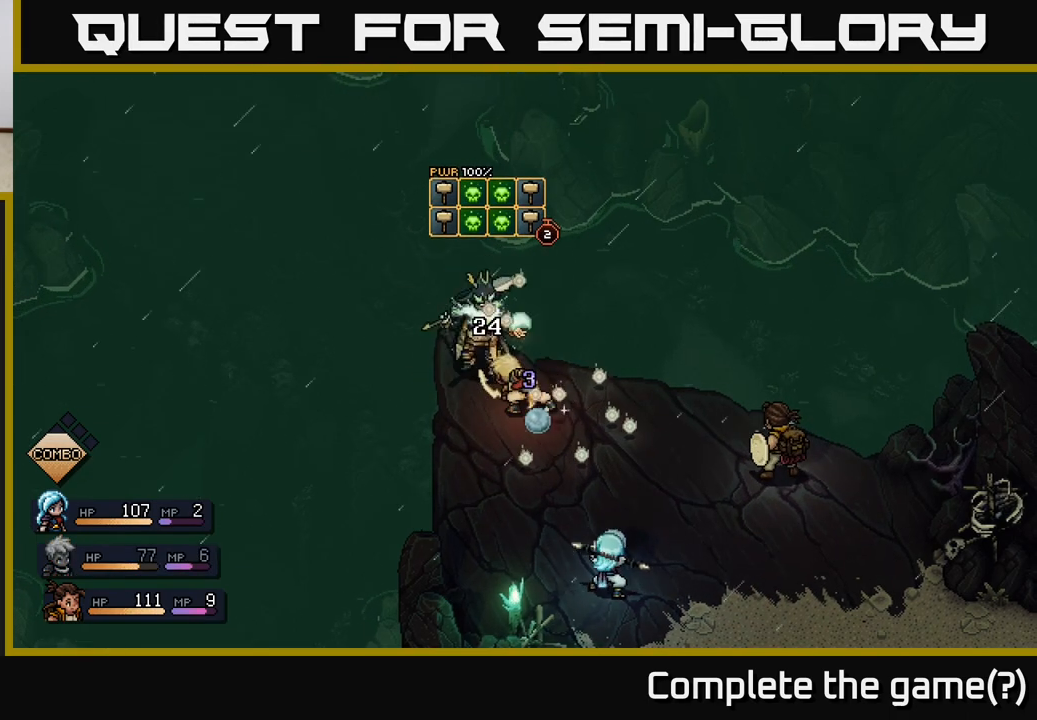
{"buttons": [], "left_stick": "center", "right_stick": "center", "events": []}
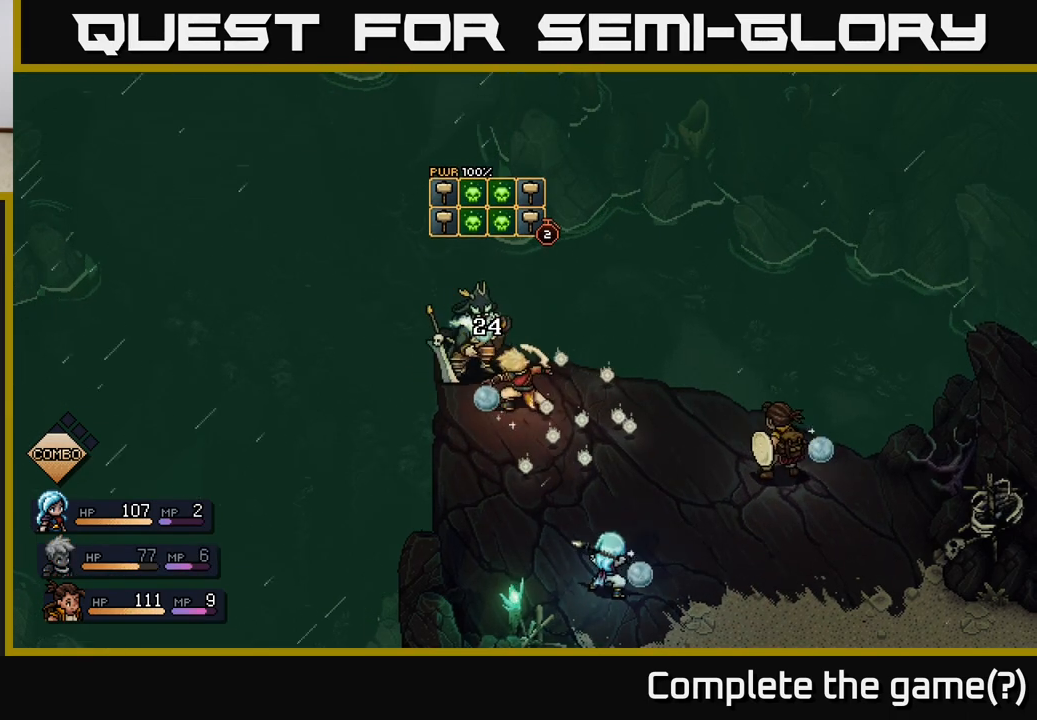
{"buttons": [], "left_stick": "center", "right_stick": "center", "events": []}
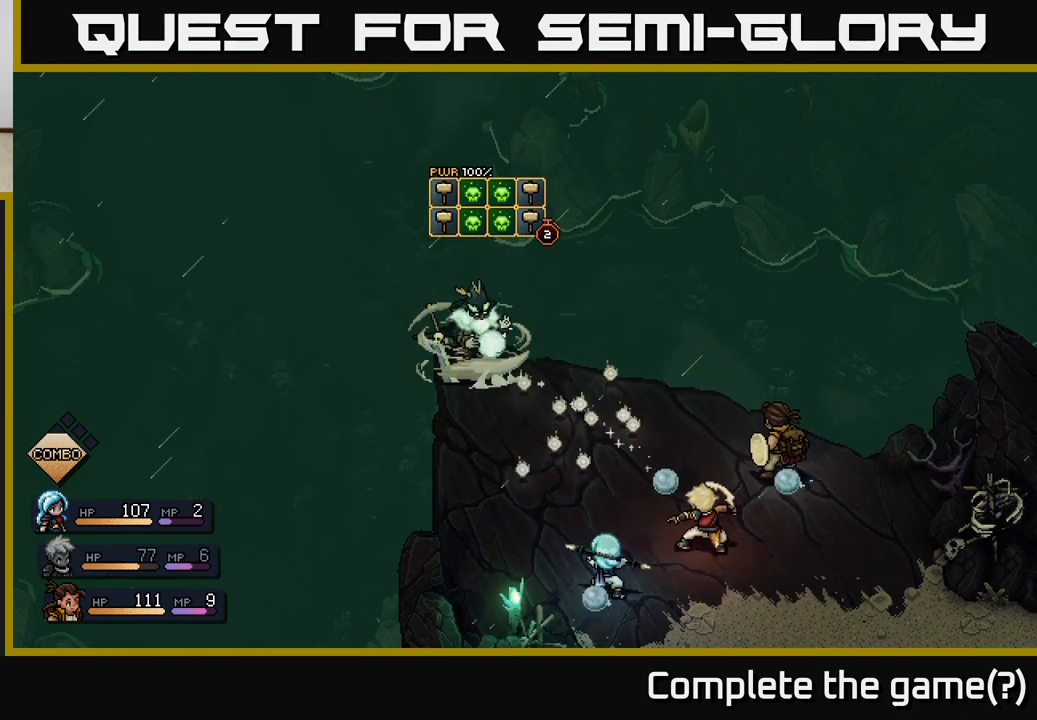
{"buttons": [], "left_stick": "center", "right_stick": "center", "events": []}
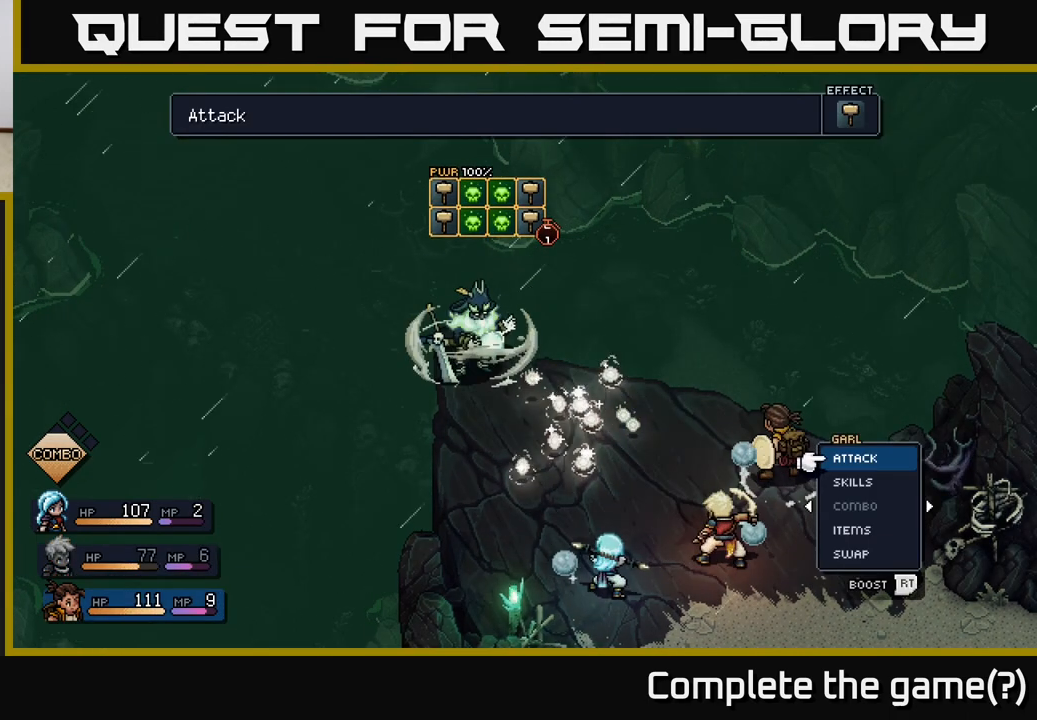
{"buttons": [], "left_stick": "center", "right_stick": "center", "events": []}
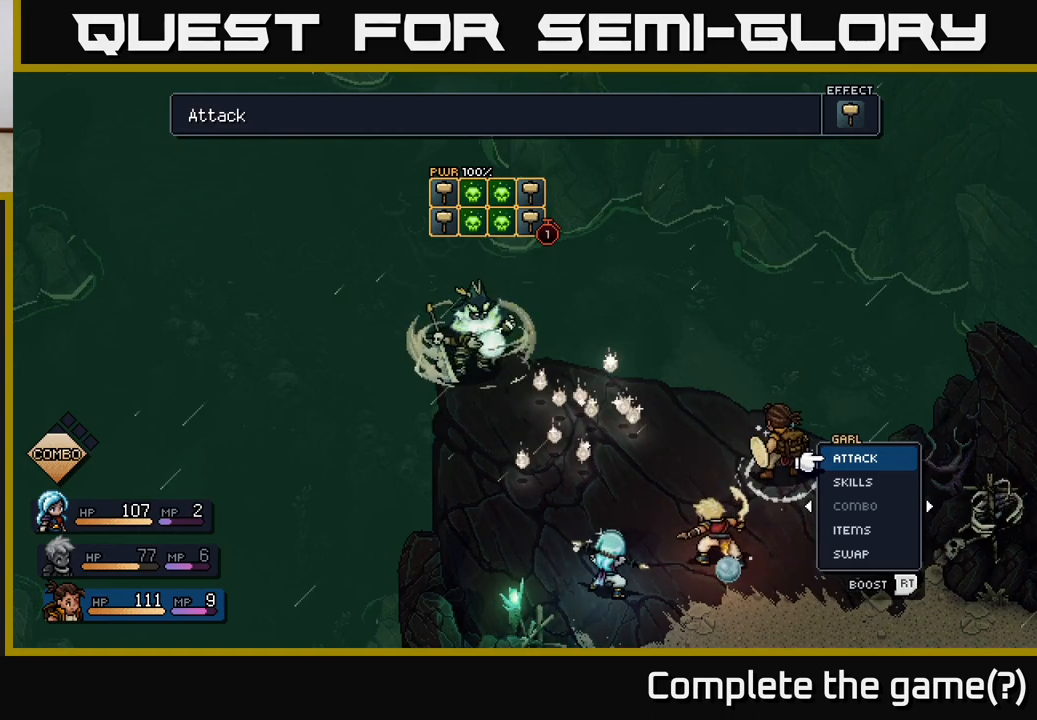
{"buttons": [], "left_stick": "center", "right_stick": "center", "events": []}
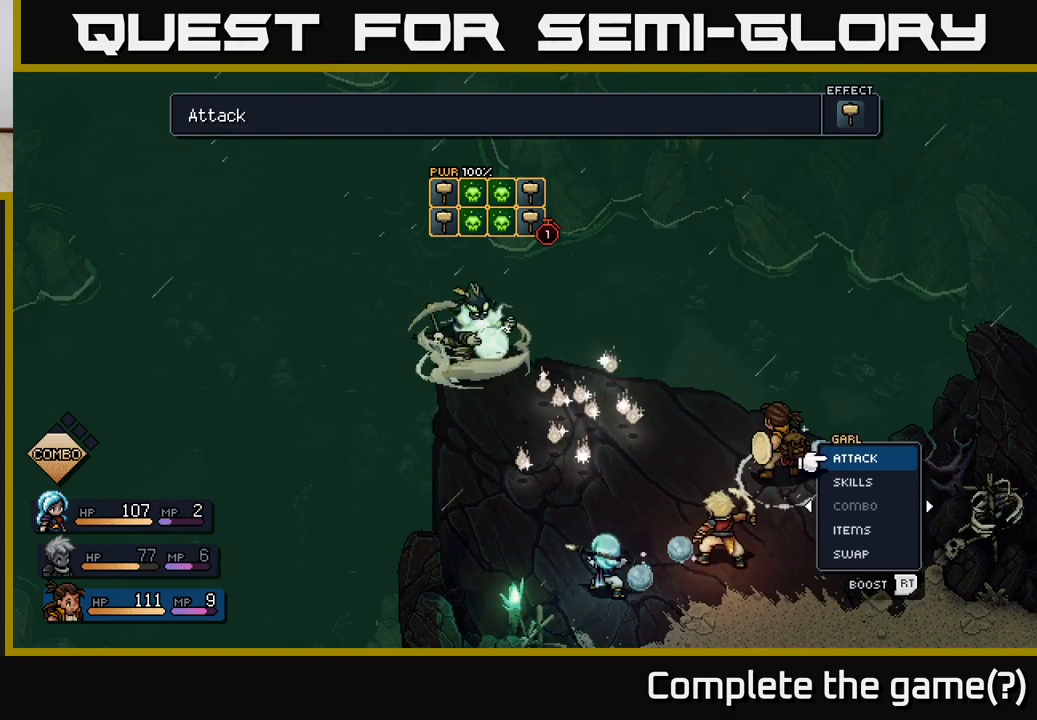
{"buttons": [], "left_stick": "center", "right_stick": "center", "events": []}
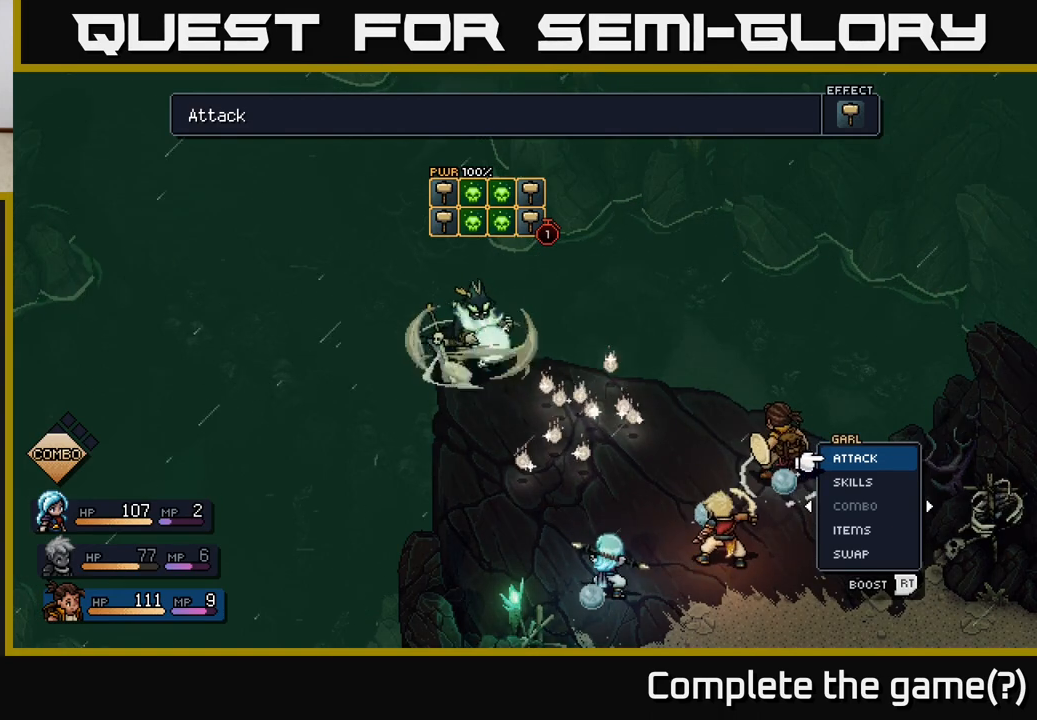
{"buttons": ["A"], "left_stick": "center", "right_stick": "center", "events": [[450, "A", "down"]]}
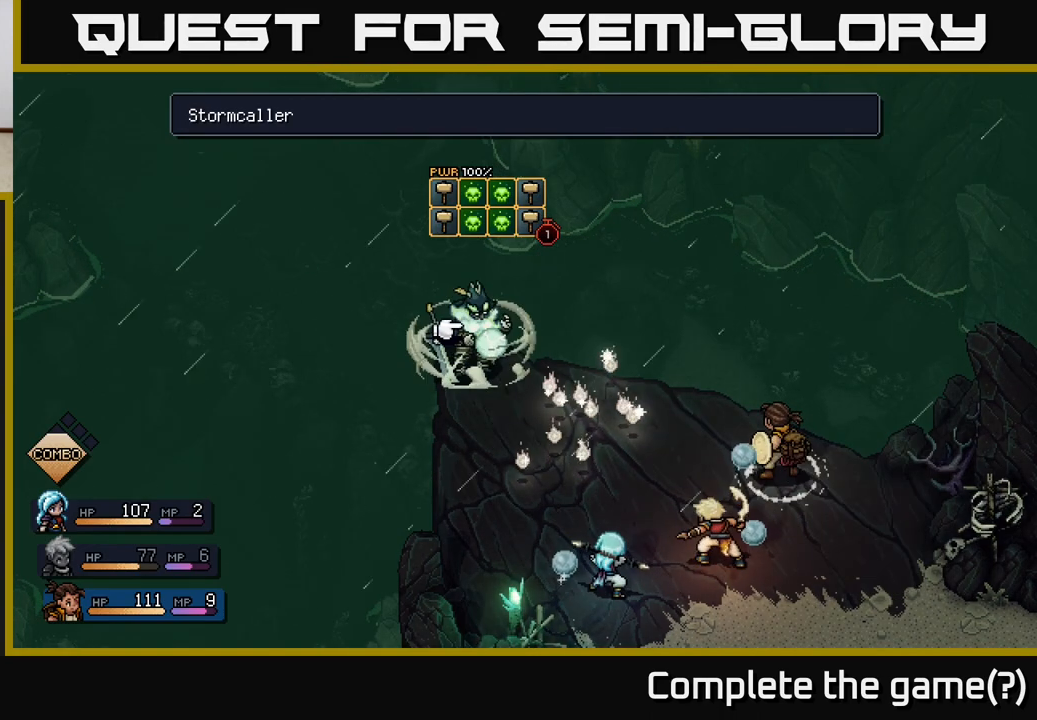
{"buttons": [], "left_stick": "center", "right_stick": "center", "events": [[50, "A", "up"], [350, "A", "down"], [450, "A", "up"]]}
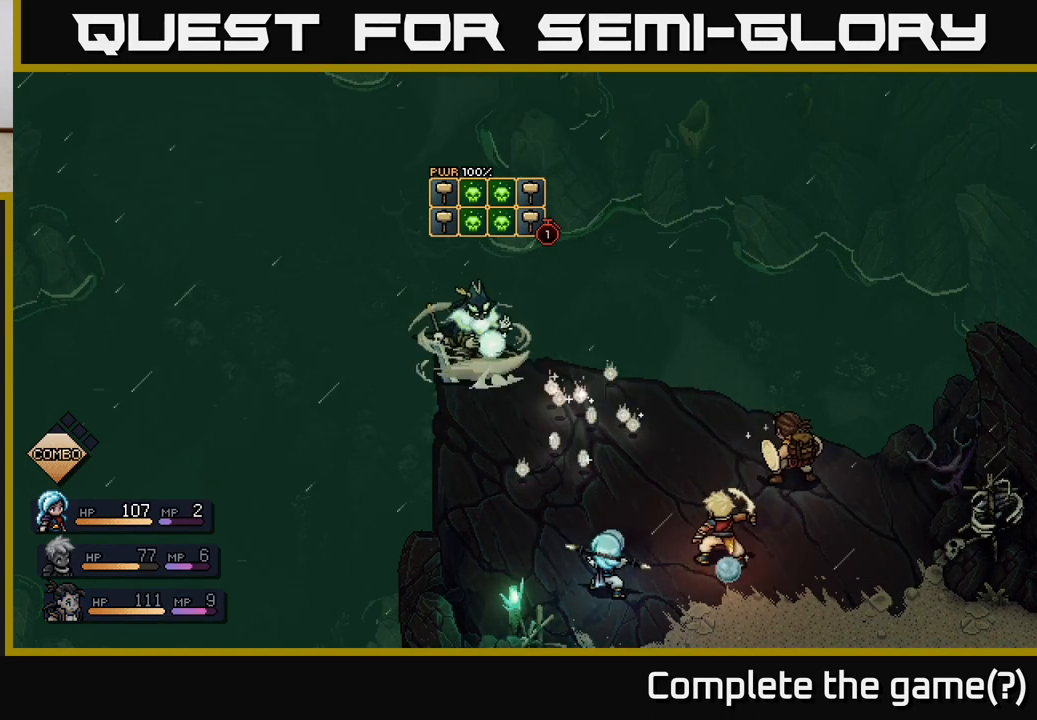
{"buttons": [], "left_stick": "center", "right_stick": "center", "events": []}
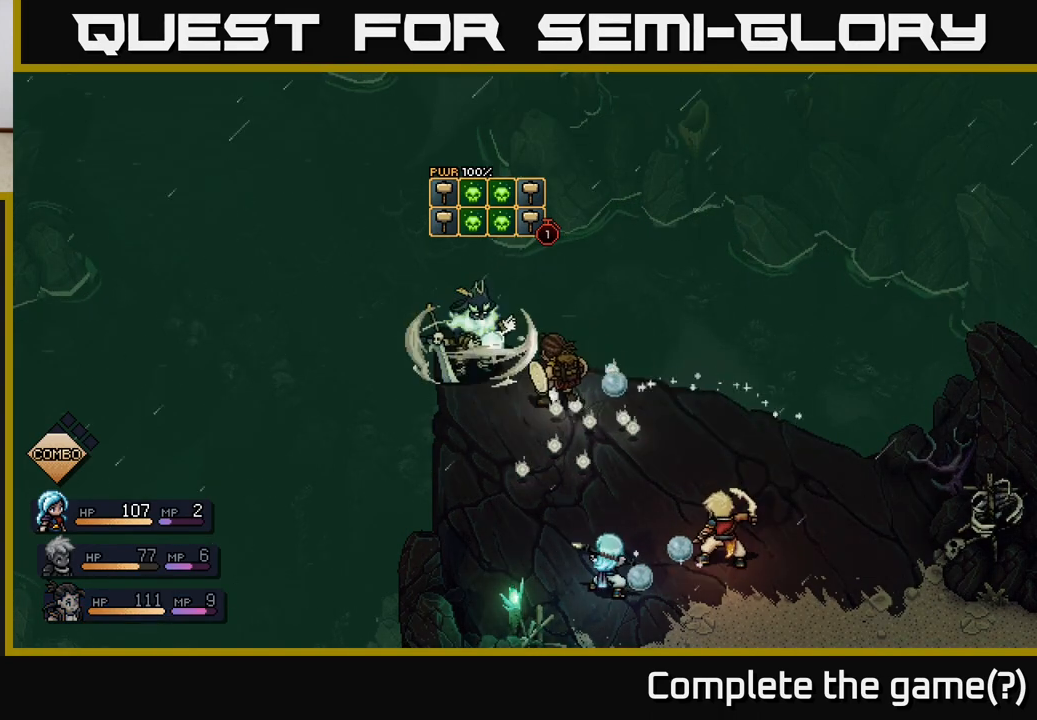
{"buttons": [], "left_stick": "center", "right_stick": "center", "events": []}
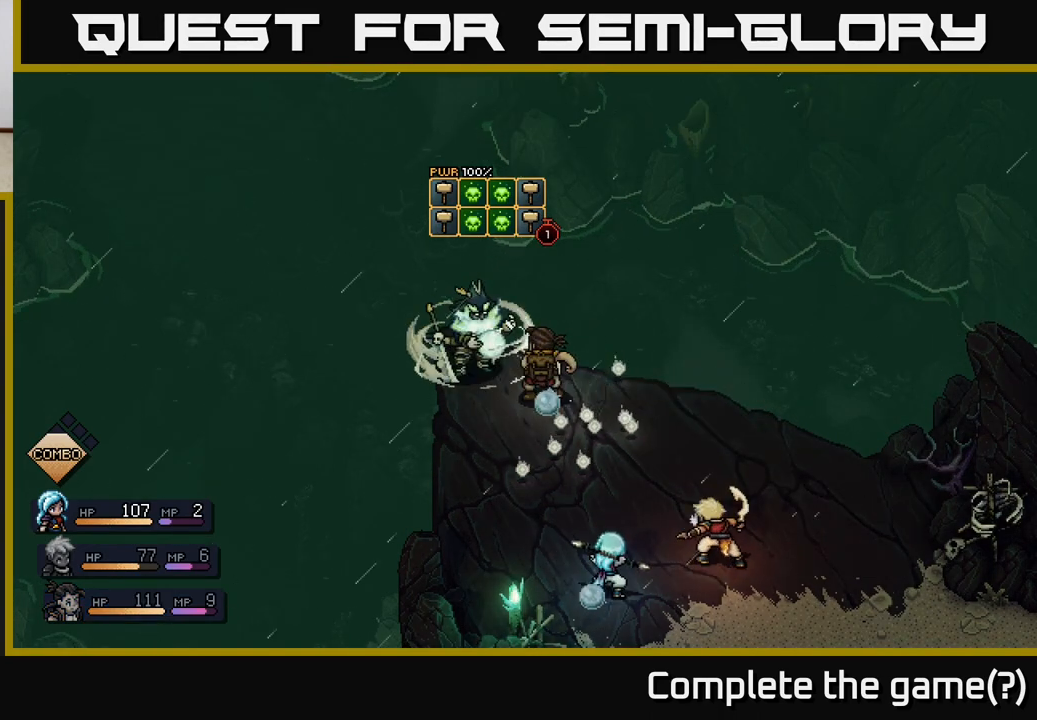
{"buttons": ["A"], "left_stick": "center", "right_stick": "center", "events": [[17, "A", "down"], [183, "A", "up"], [433, "A", "down"]]}
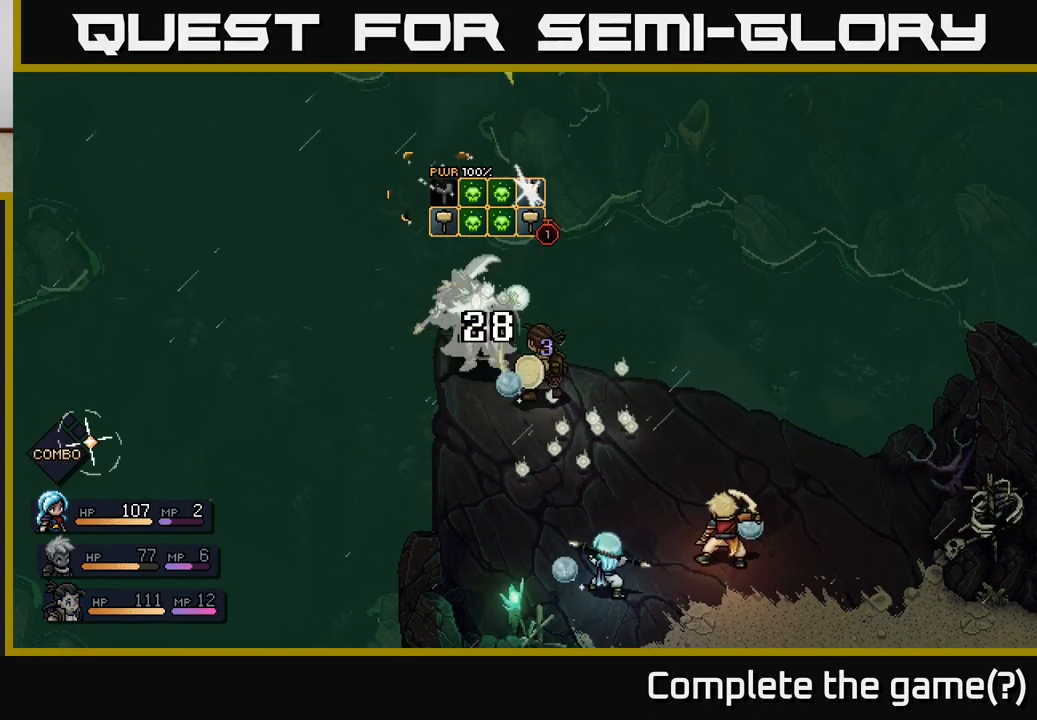
{"buttons": [], "left_stick": "center", "right_stick": "center", "events": [[317, "A", "up"]]}